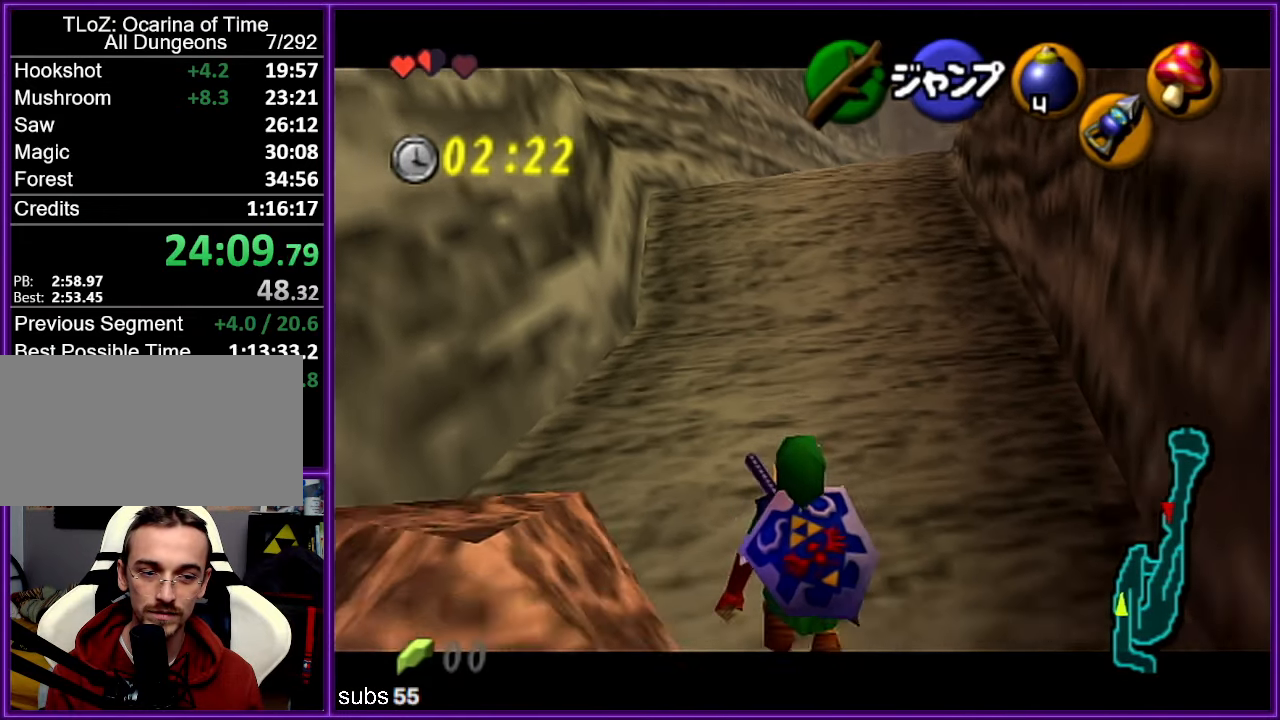
Gameplay with a controller (Nintendo layout); each line is a JSON object with the inputs held at the frame after it. "events" lists button and stick changes between this image and that frame as [ms after this image, input, new state], when the widget could be followed in between. Not read: L1 L3 R3.
{"buttons": ["Z"], "left_stick": "down", "events": []}
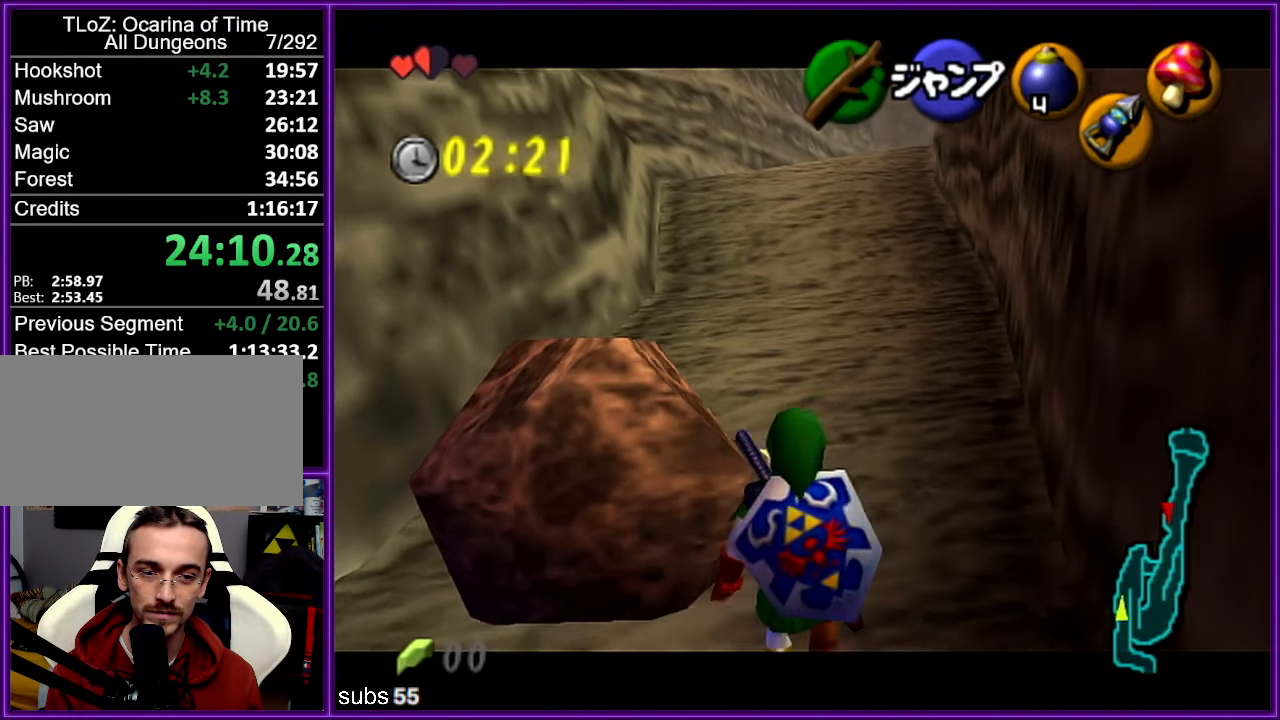
{"buttons": ["Z"], "left_stick": "down", "events": []}
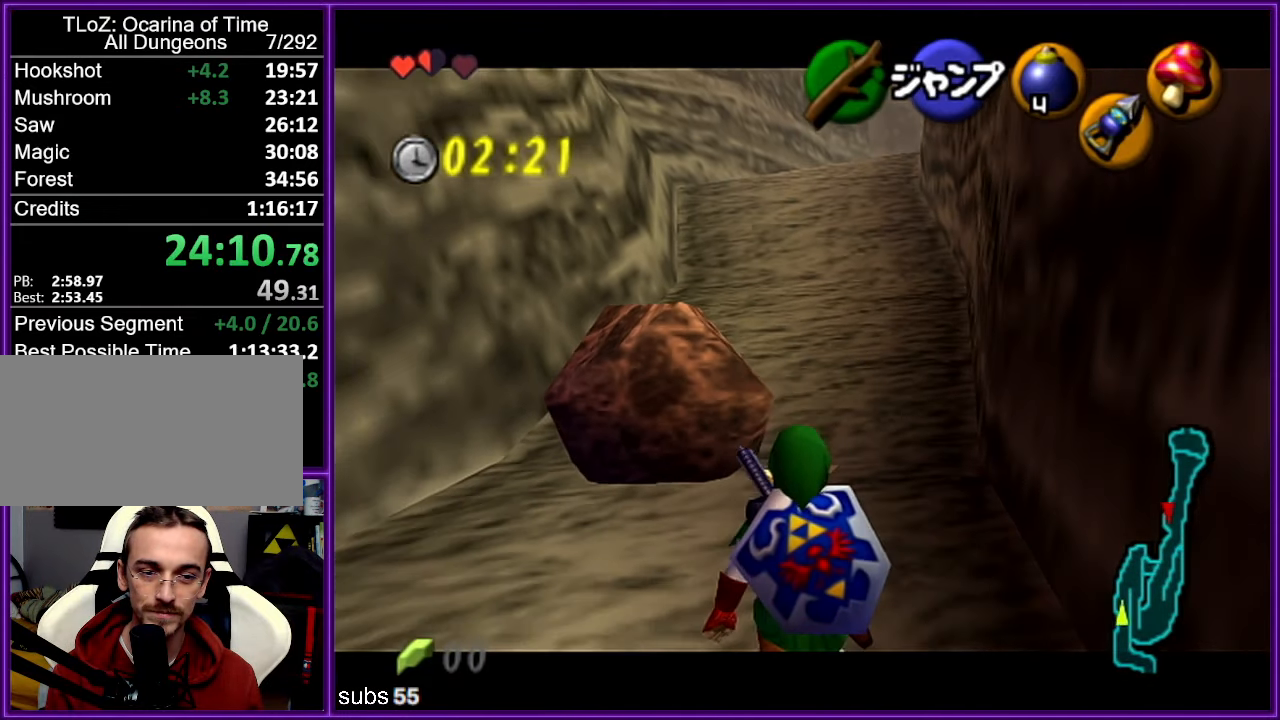
{"buttons": ["Z"], "left_stick": "down", "events": []}
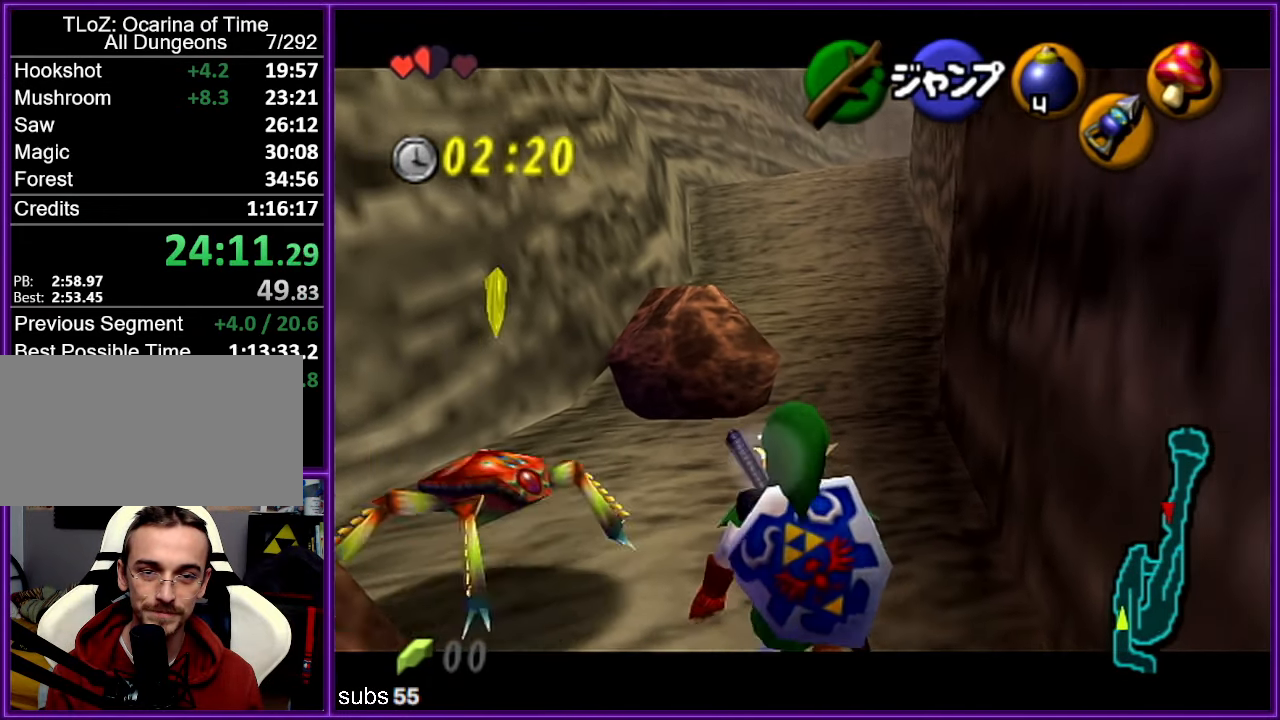
{"buttons": ["Z"], "left_stick": "down", "events": []}
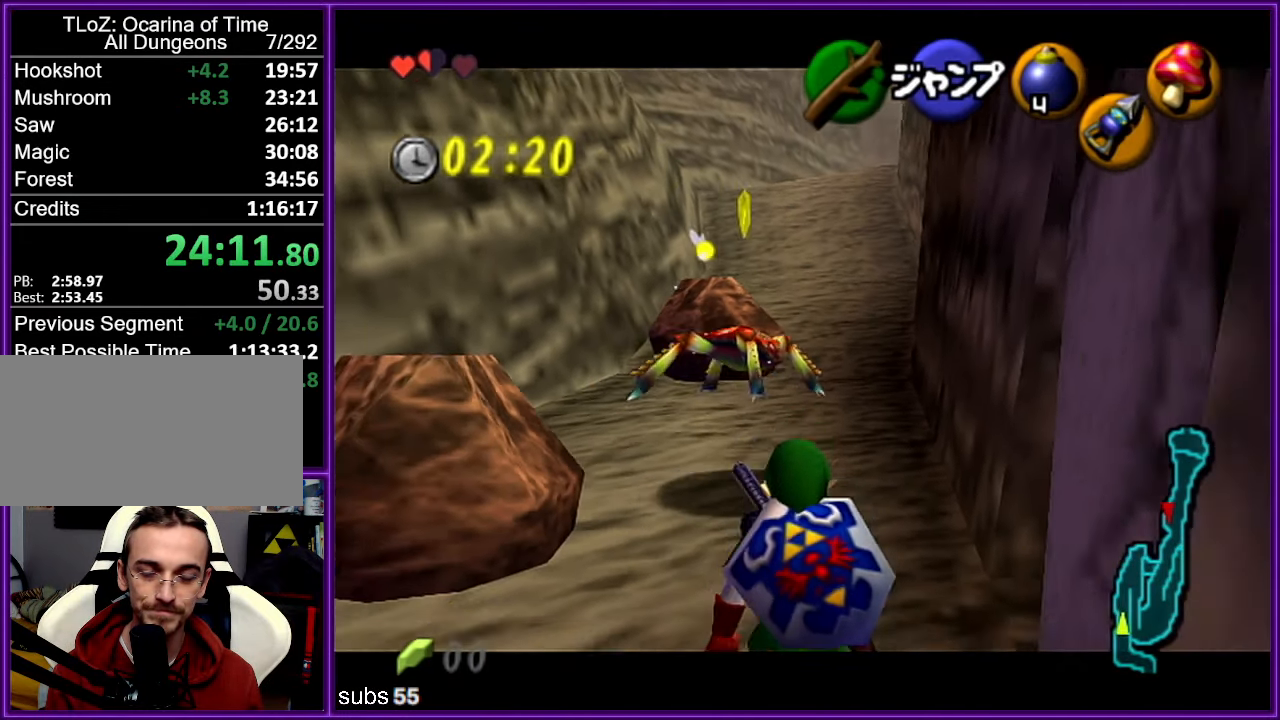
{"buttons": ["Z"], "left_stick": "down", "events": []}
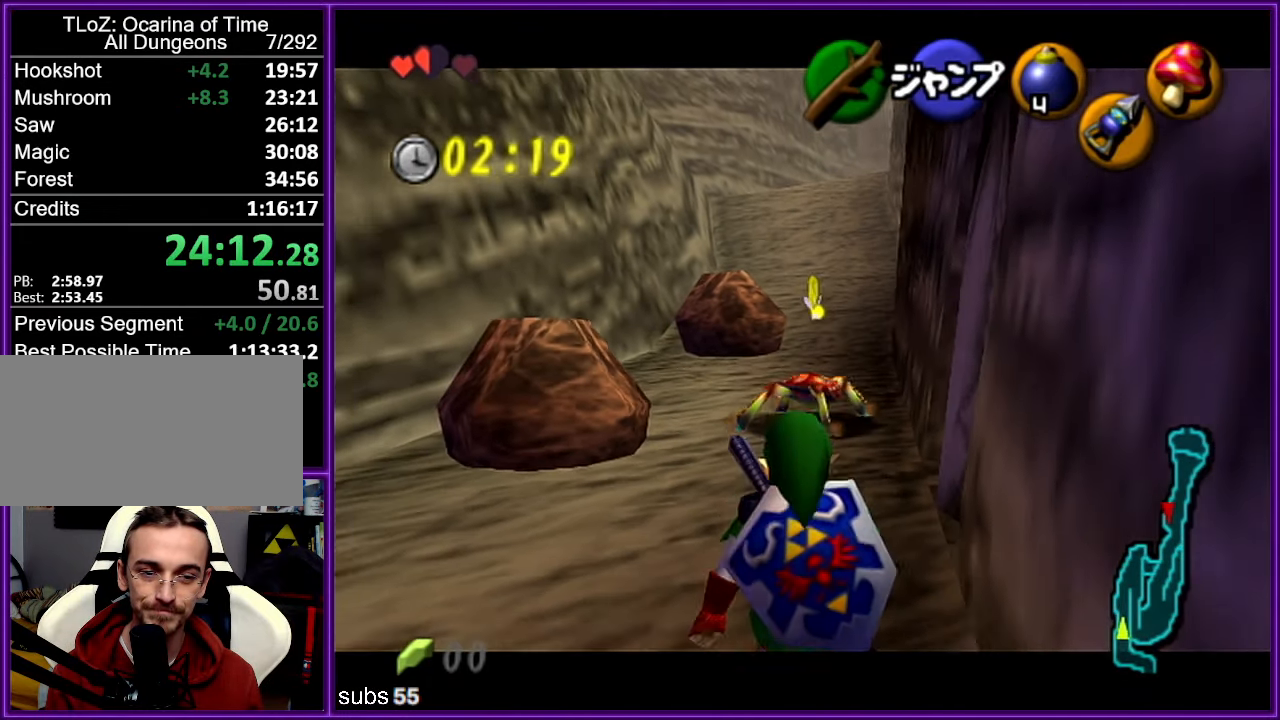
{"buttons": ["Z"], "left_stick": "down", "events": []}
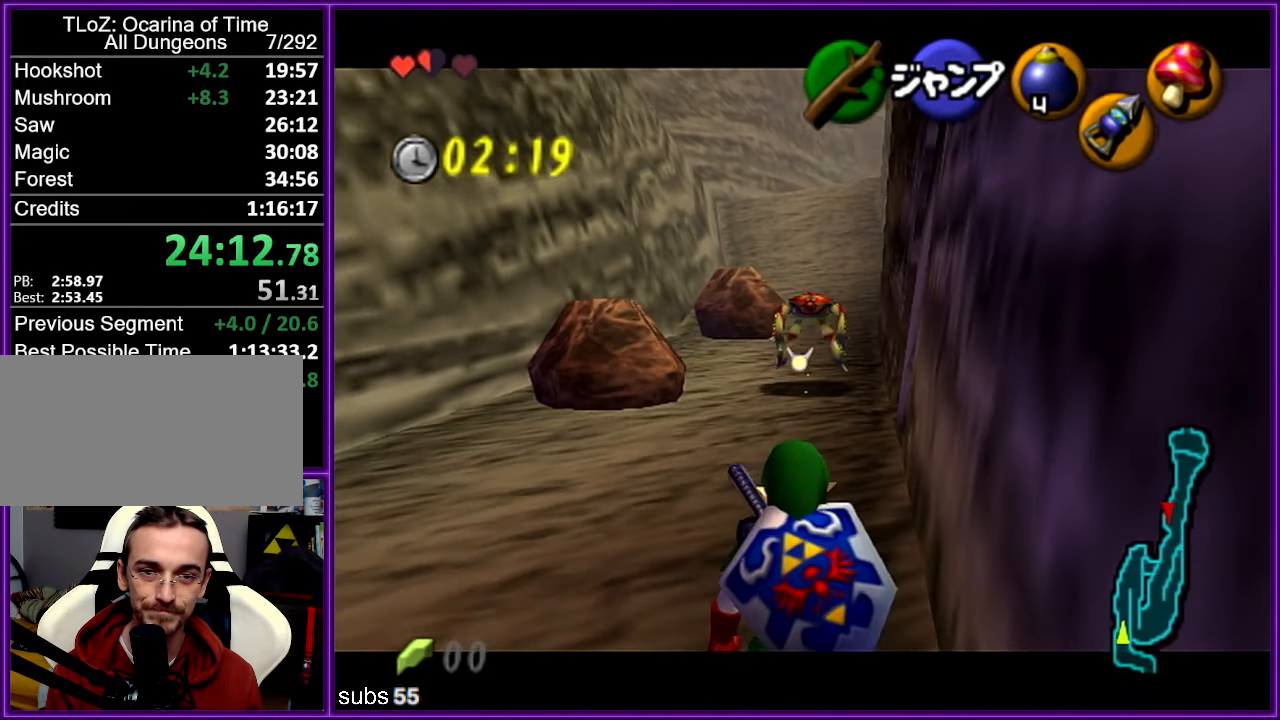
{"buttons": ["Z"], "left_stick": "down", "events": []}
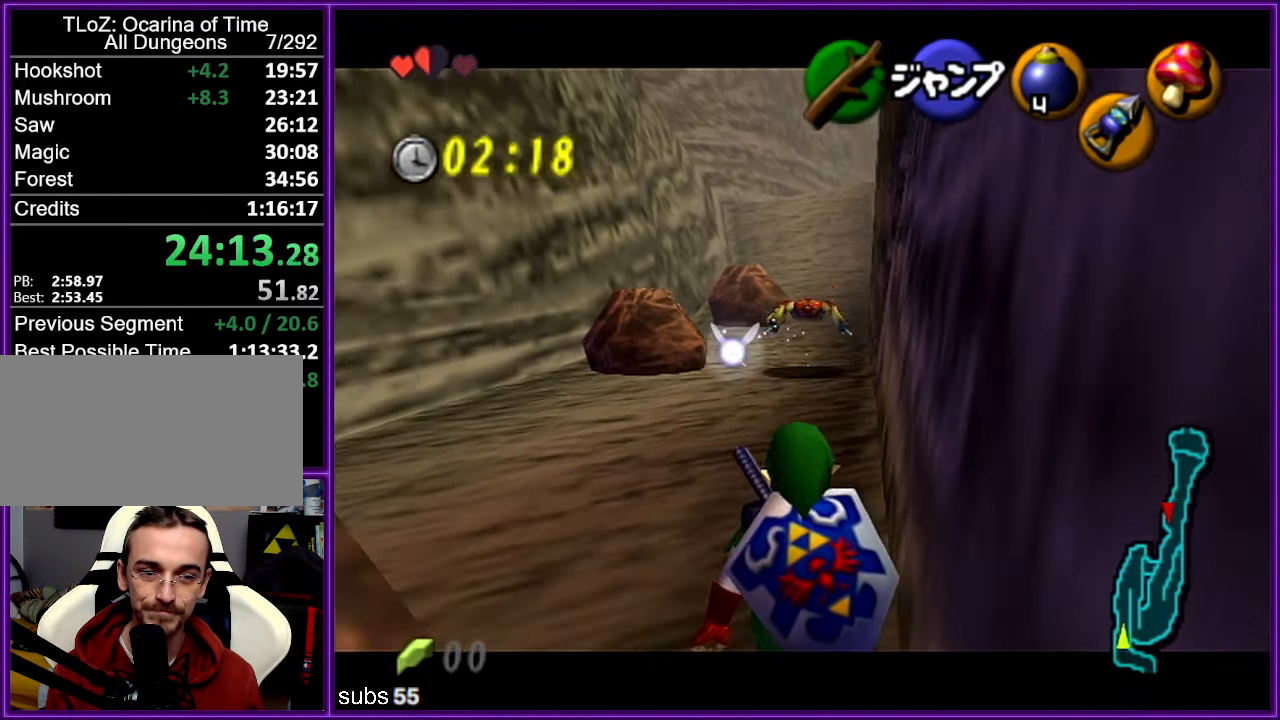
{"buttons": ["Z"], "left_stick": "down", "events": []}
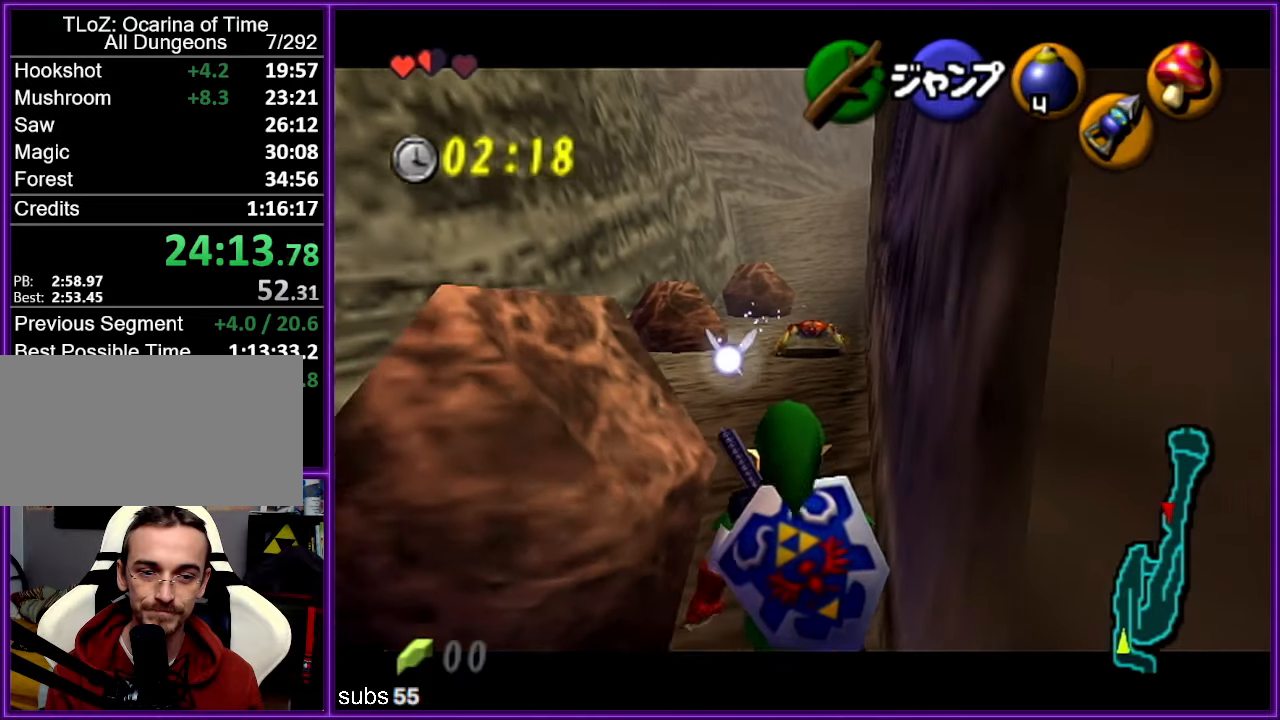
{"buttons": [], "left_stick": "down-right", "events": [[450, "Z", "up"], [466, "left_stick", "down-right"]]}
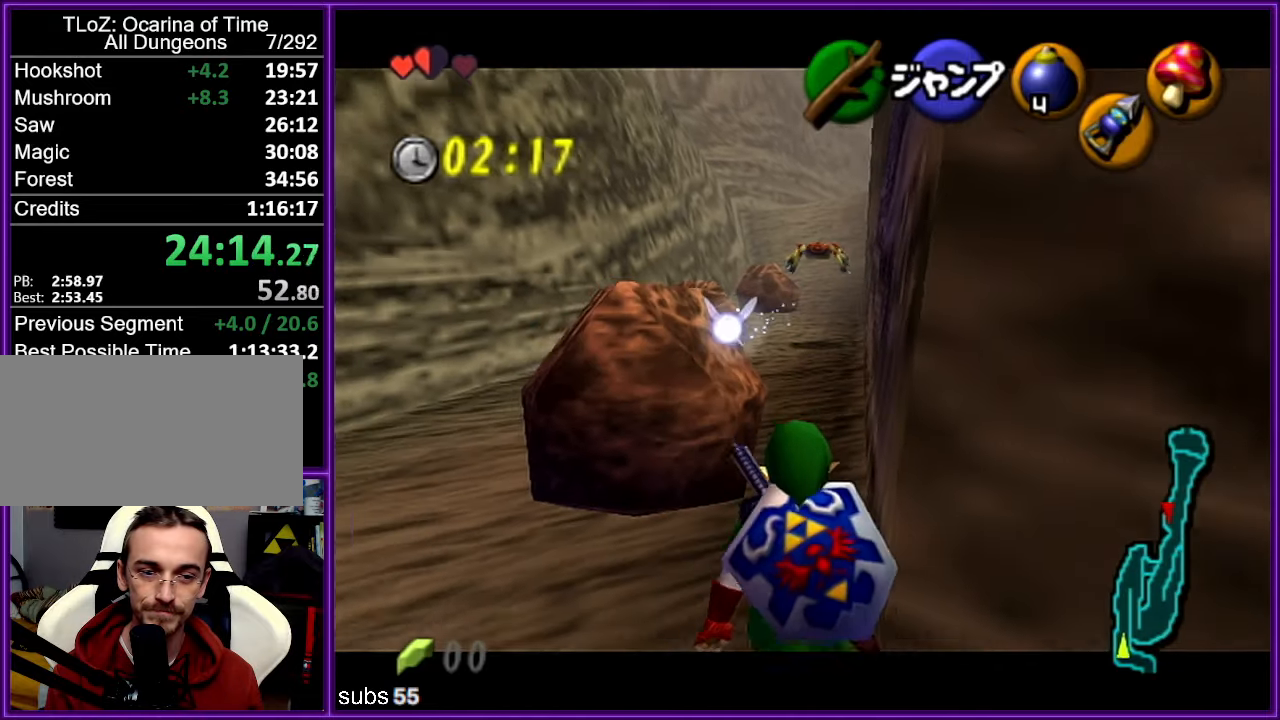
{"buttons": [], "left_stick": "right", "events": [[183, "A", "down"], [183, "left_stick", "right"], [366, "A", "up"]]}
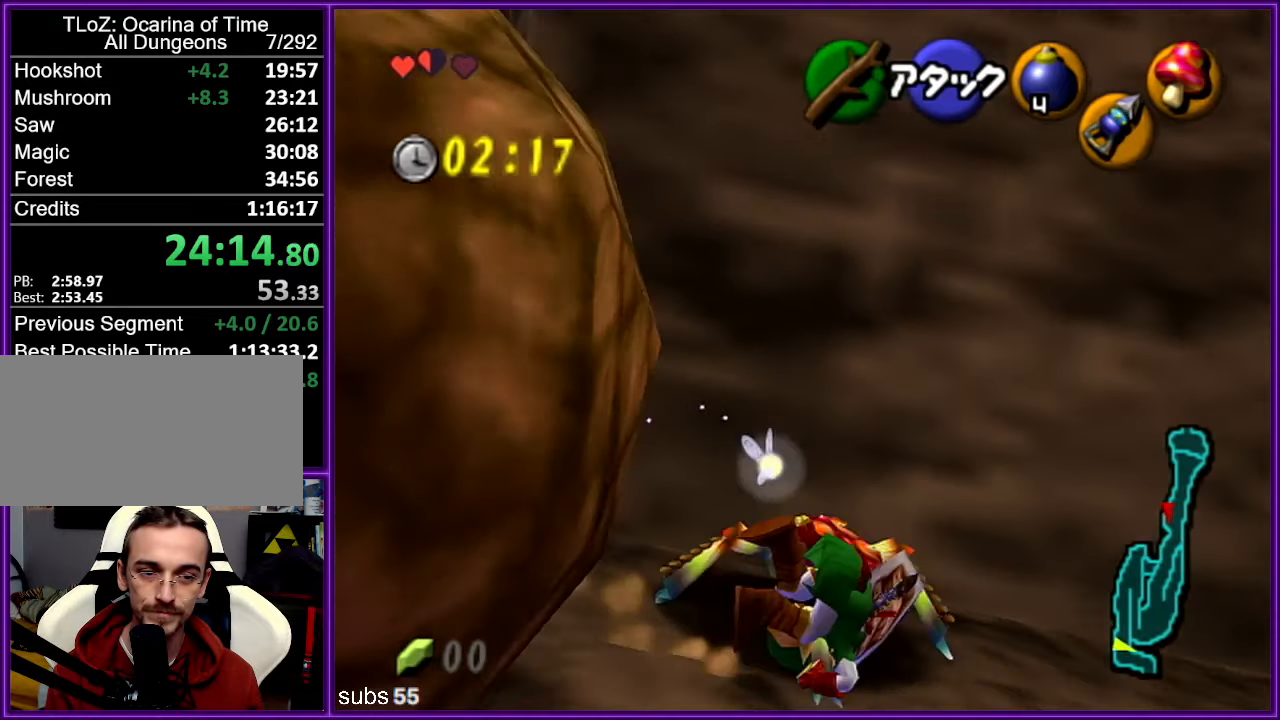
{"buttons": ["A"], "left_stick": "up-right", "events": [[233, "left_stick", "up-right"], [466, "A", "down"]]}
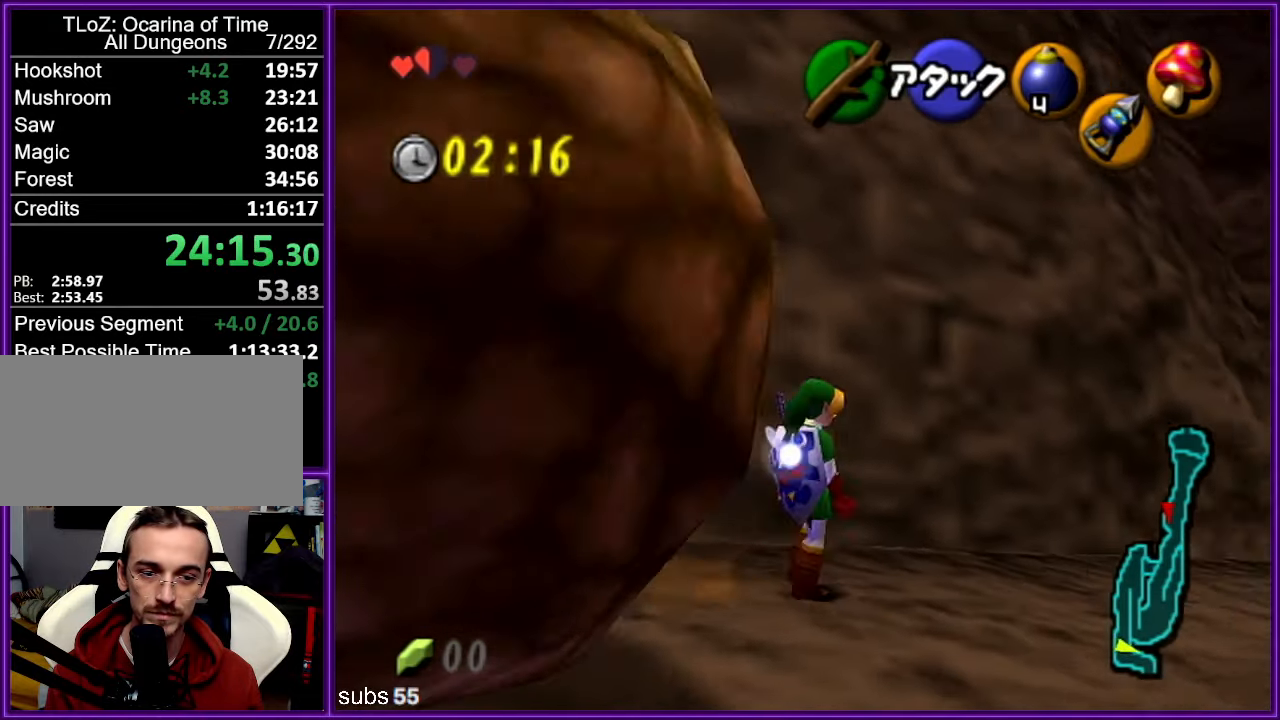
{"buttons": [], "left_stick": "up-right", "events": [[150, "A", "up"]]}
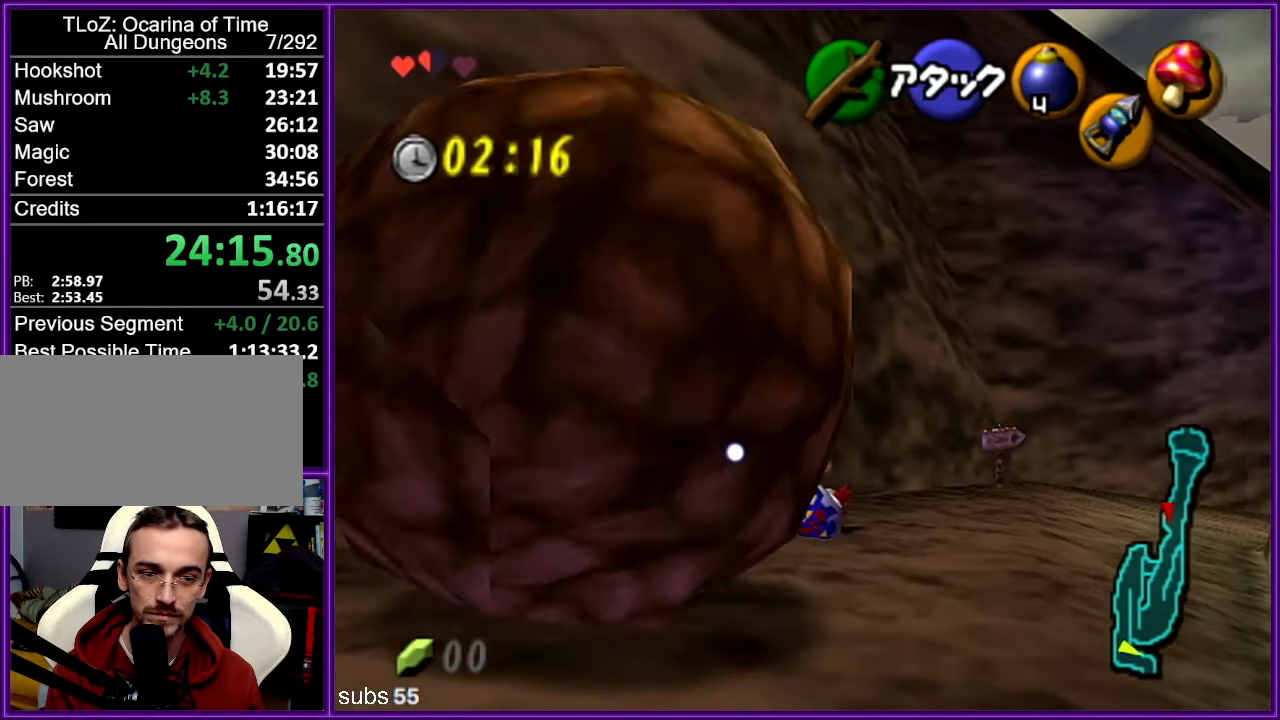
{"buttons": [], "left_stick": "up-right", "events": [[300, "A", "down"], [466, "A", "up"]]}
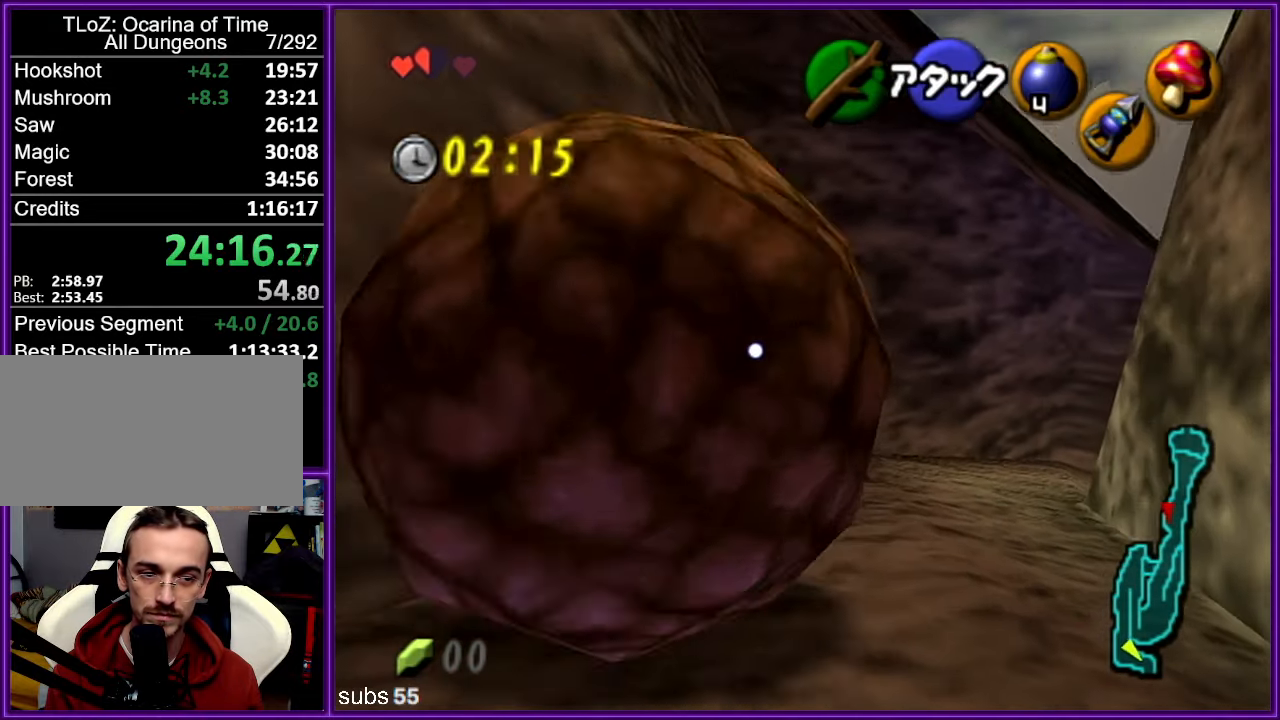
{"buttons": [], "left_stick": "up-right", "events": []}
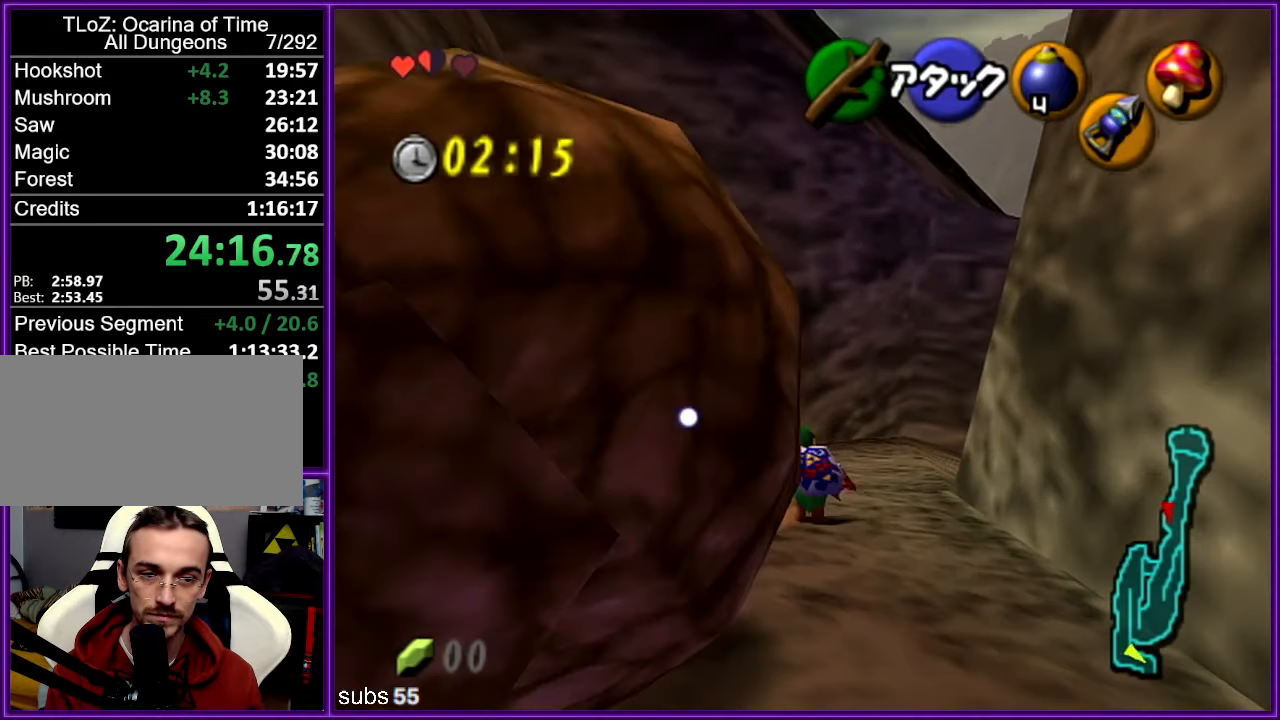
{"buttons": [], "left_stick": "up-right", "events": [[183, "A", "down"], [350, "A", "up"]]}
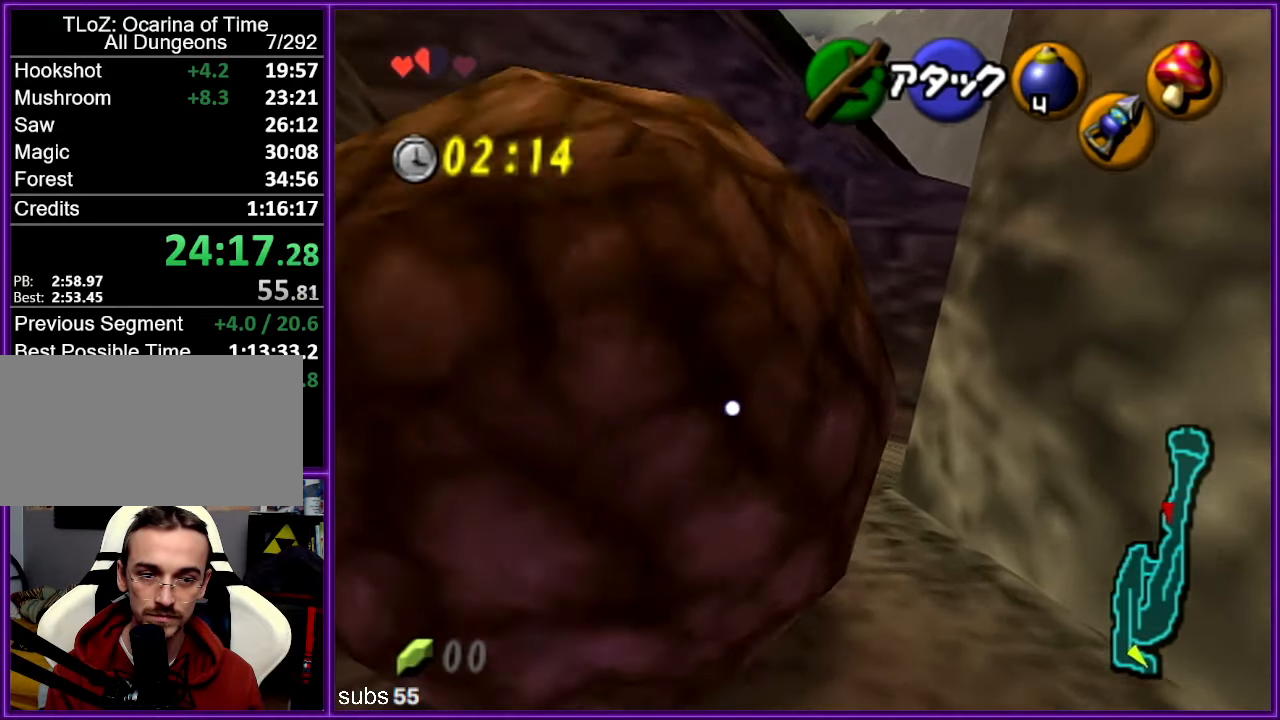
{"buttons": [], "left_stick": "up-right", "events": []}
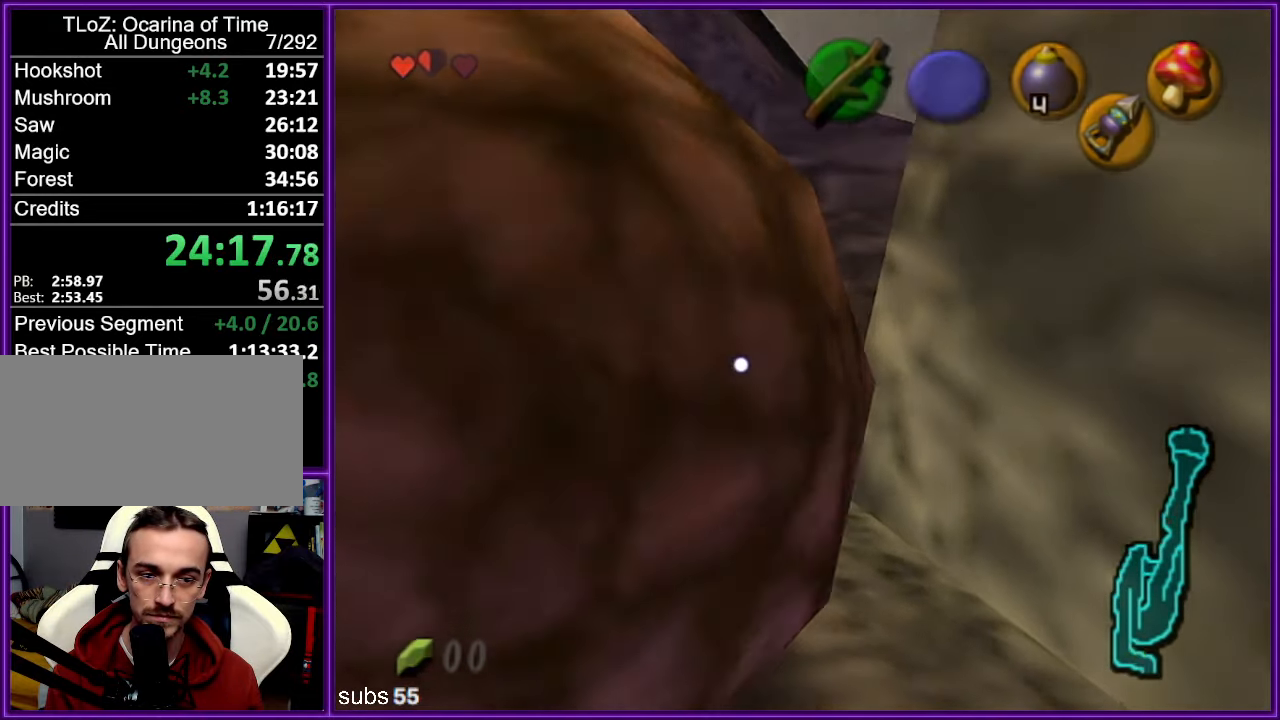
{"buttons": [], "left_stick": "center", "events": [[350, "left_stick", "center"]]}
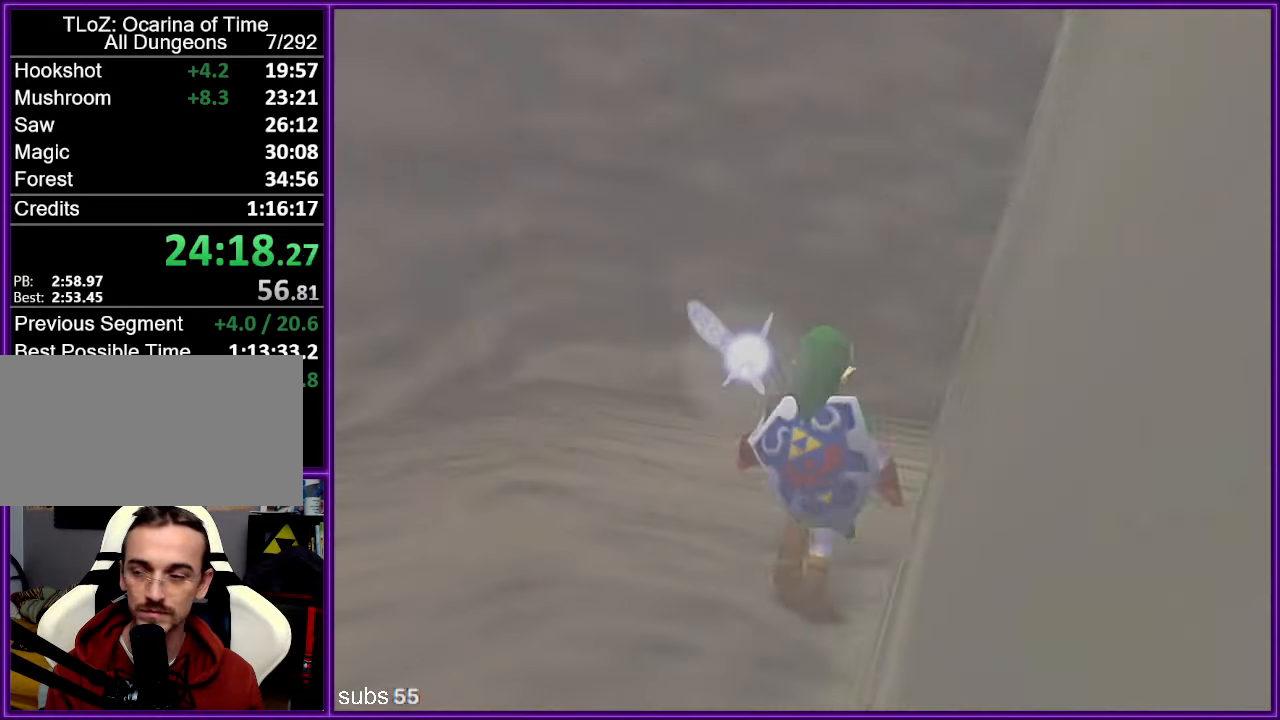
{"buttons": [], "left_stick": "center", "events": []}
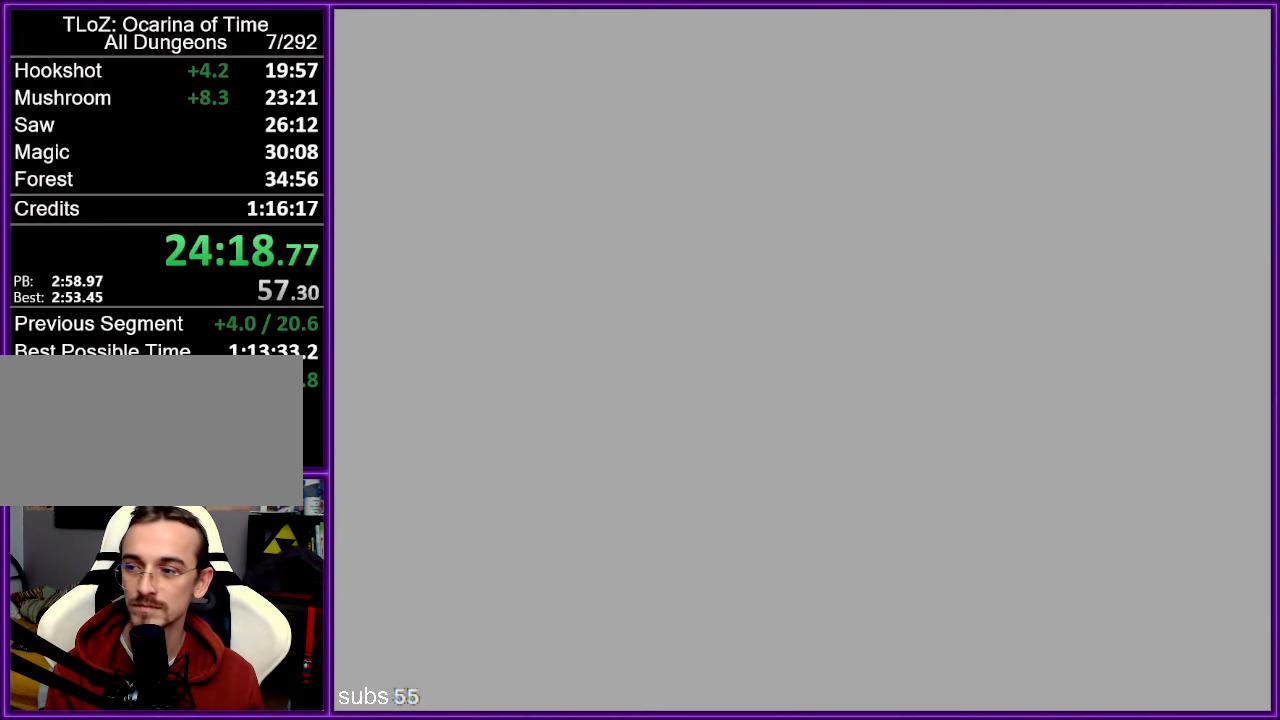
{"buttons": [], "left_stick": "center", "events": []}
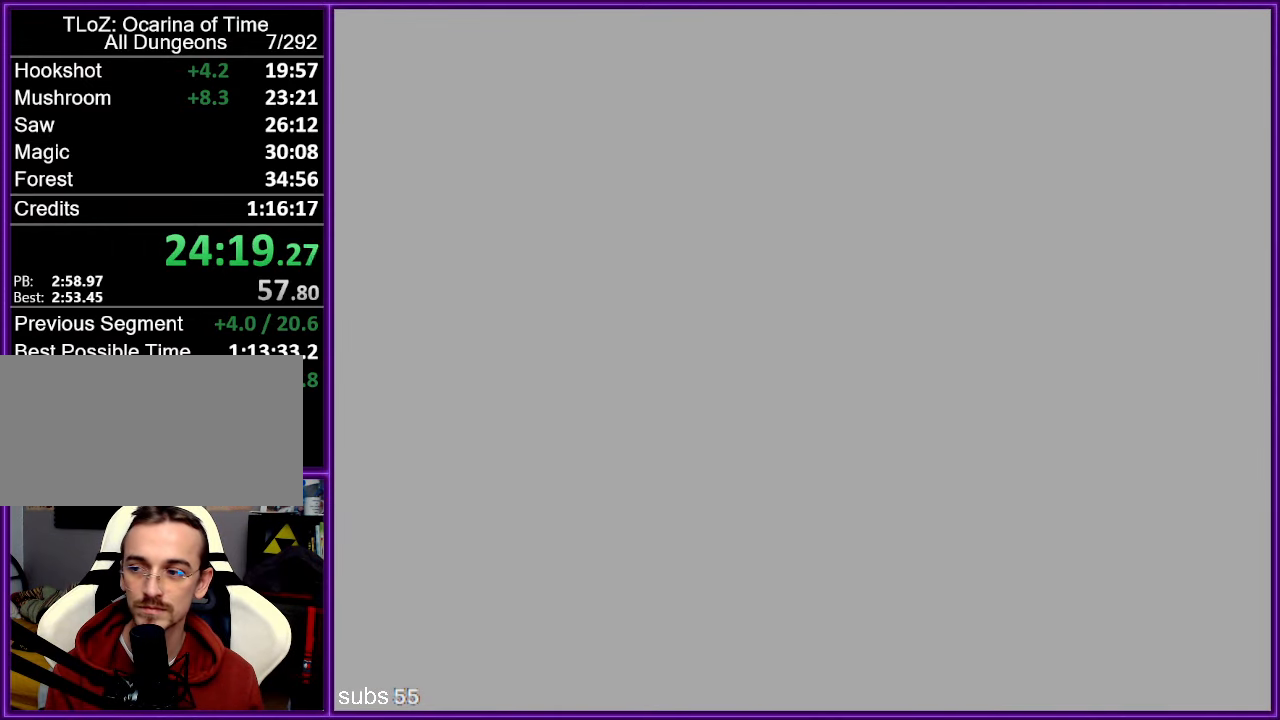
{"buttons": [], "left_stick": "up", "events": [[50, "left_stick", "up"]]}
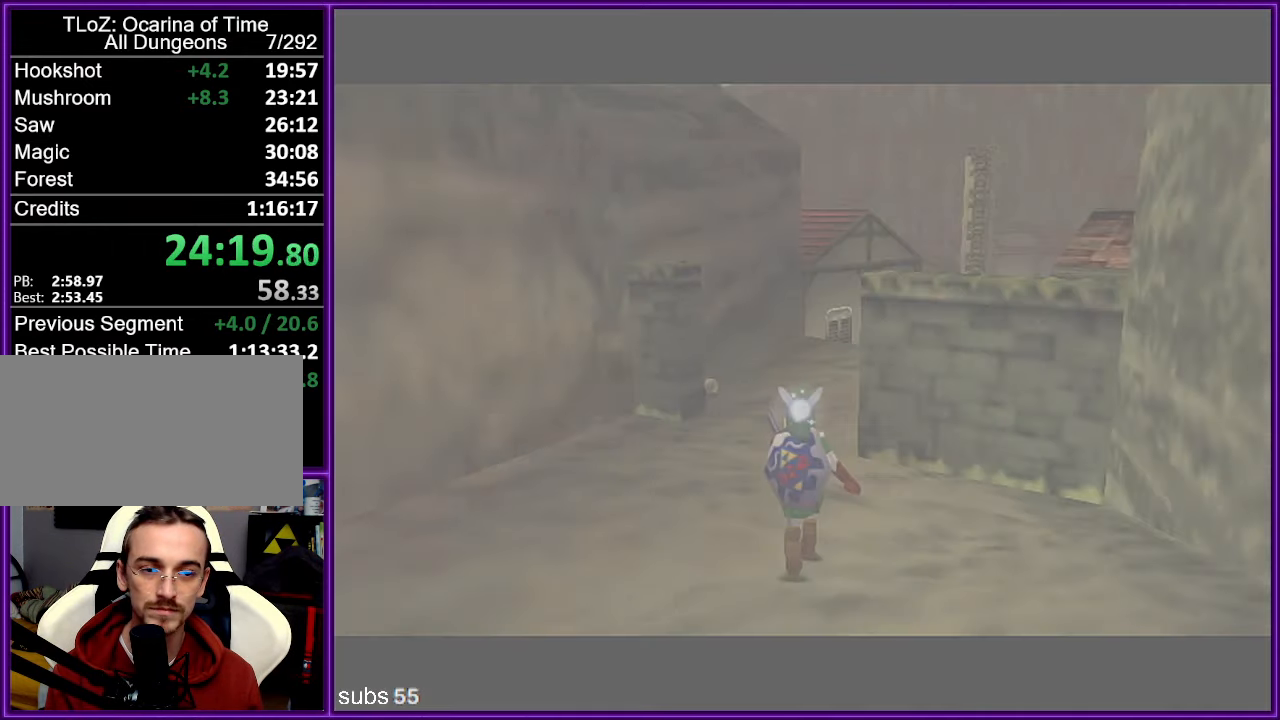
{"buttons": ["A"], "left_stick": "up", "events": [[417, "A", "down"]]}
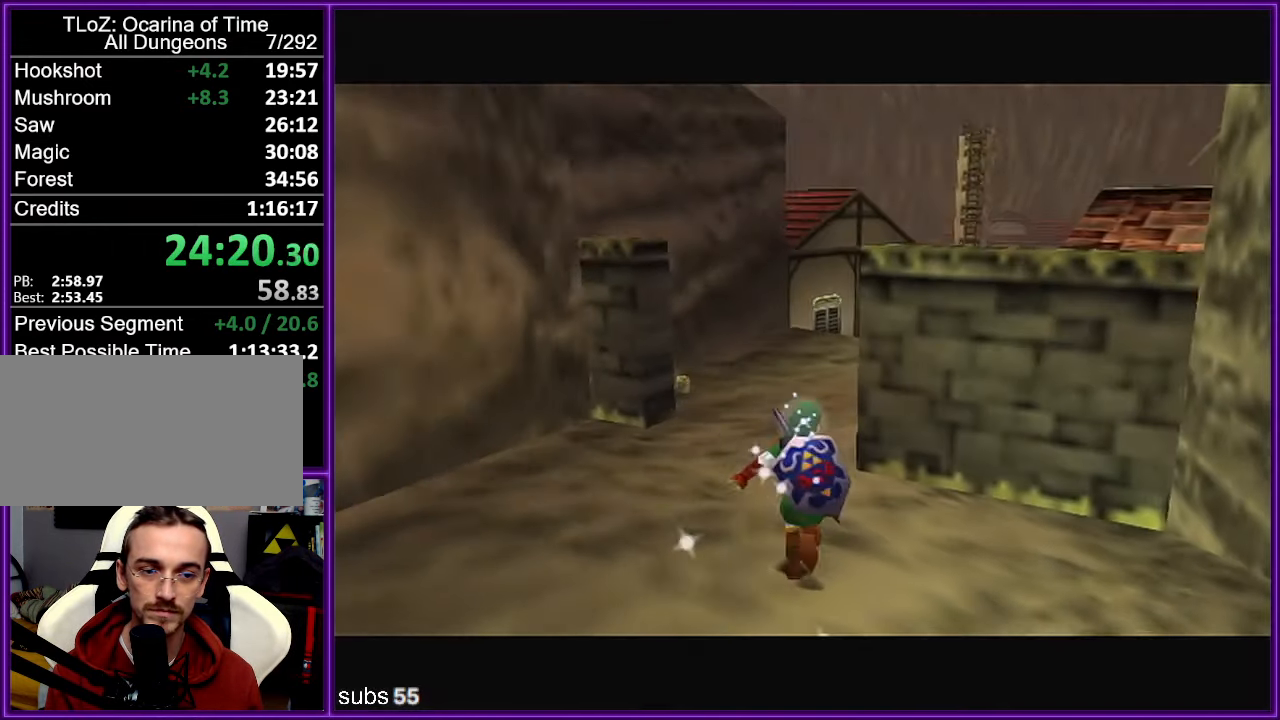
{"buttons": [], "left_stick": "up", "events": [[67, "A", "up"]]}
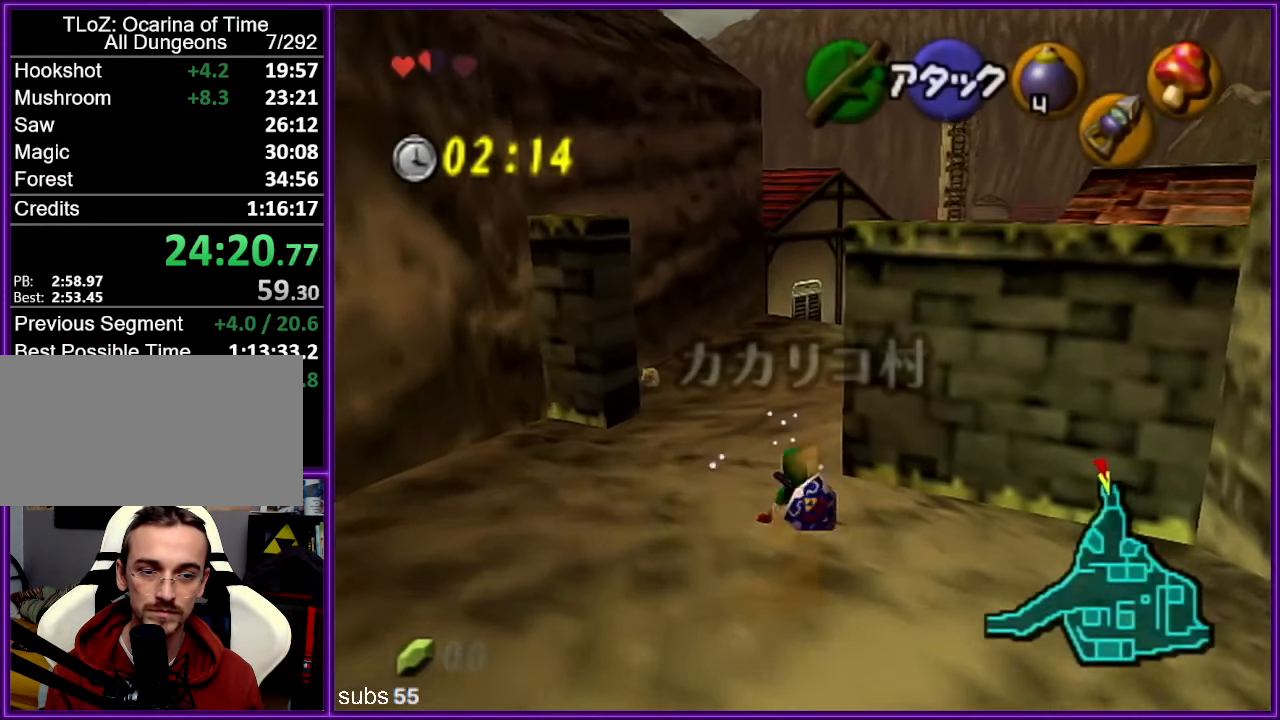
{"buttons": [], "left_stick": "up", "events": [[167, "A", "down"], [367, "A", "up"]]}
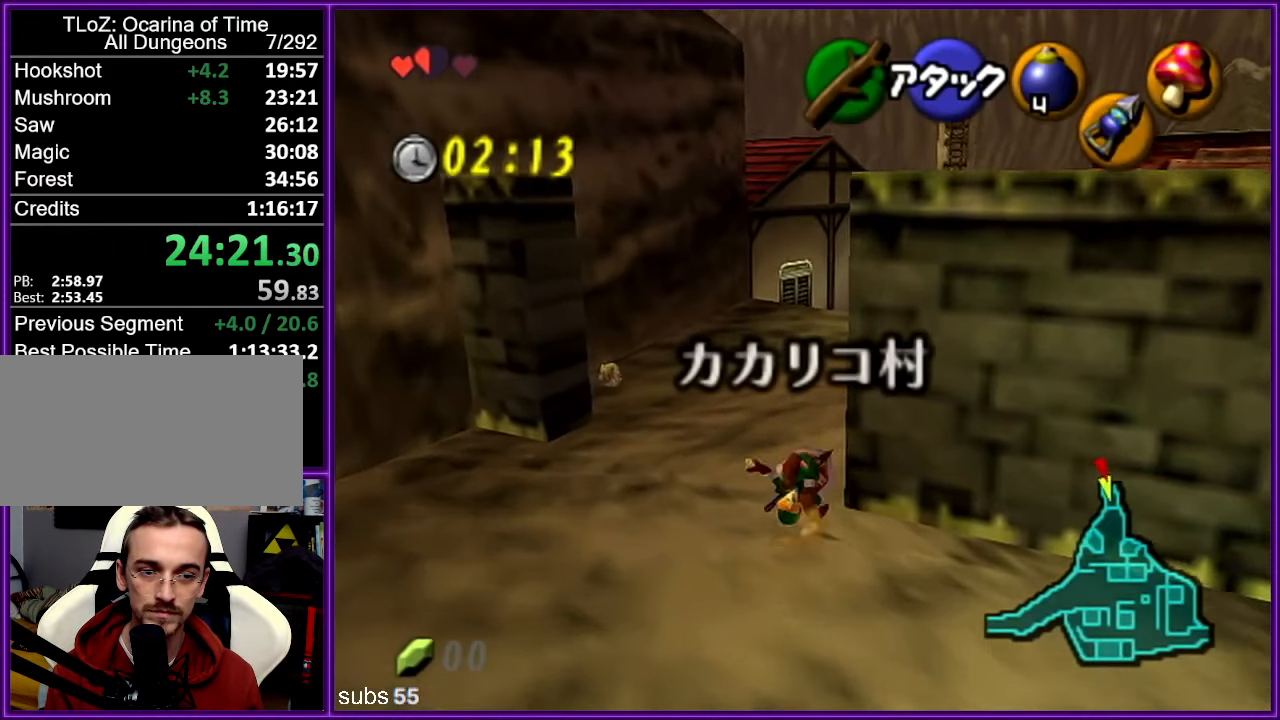
{"buttons": ["A"], "left_stick": "up", "events": [[450, "A", "down"]]}
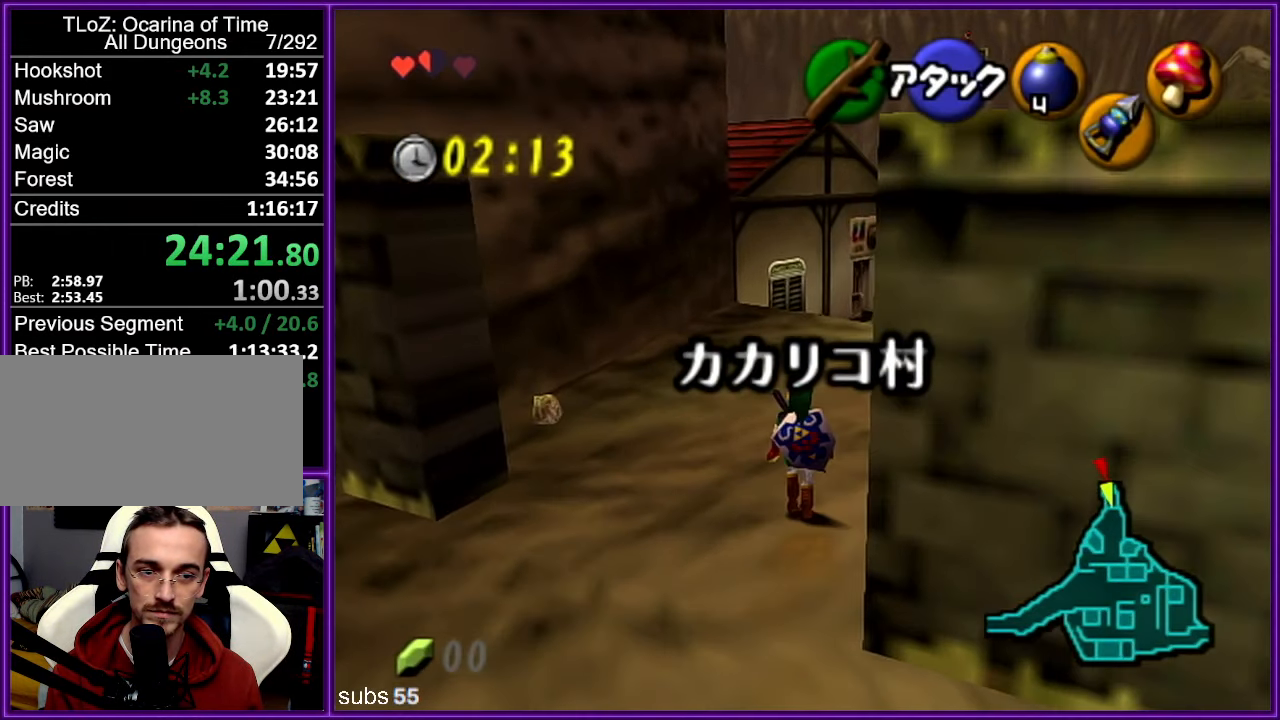
{"buttons": [], "left_stick": "up", "events": [[133, "A", "up"]]}
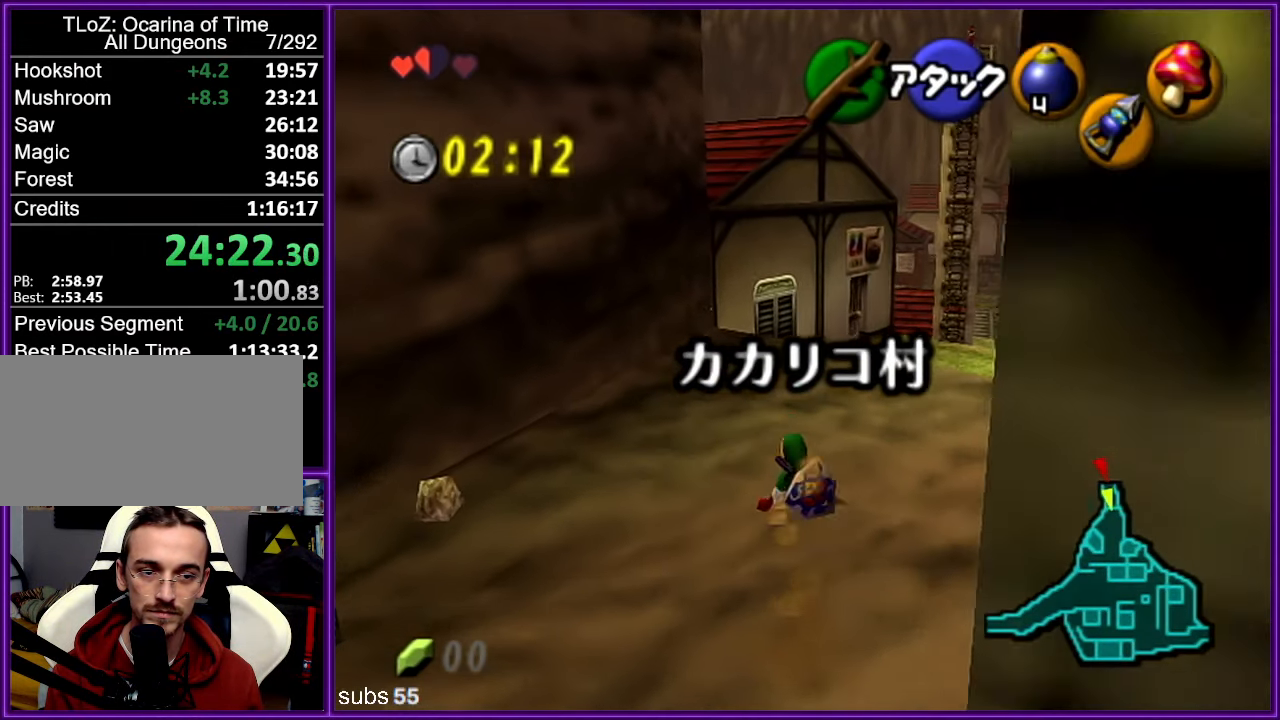
{"buttons": [], "left_stick": "up", "events": [[283, "A", "down"], [450, "A", "up"]]}
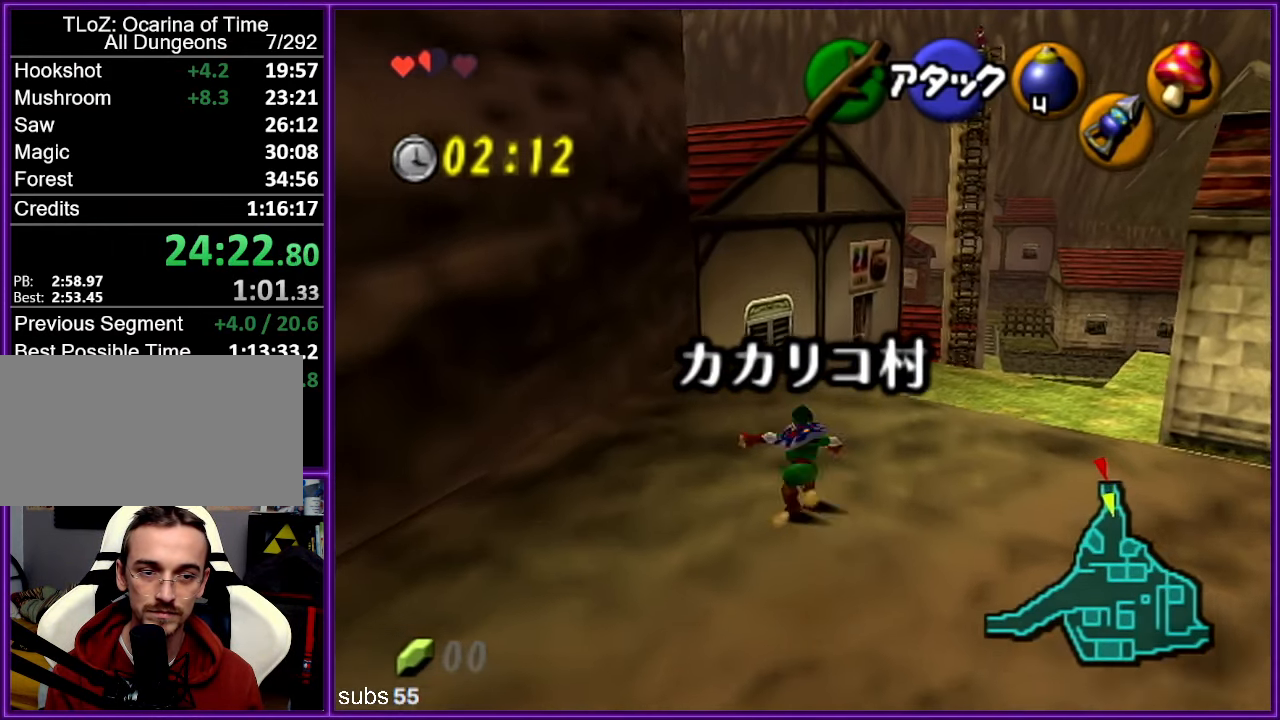
{"buttons": [], "left_stick": "up", "events": []}